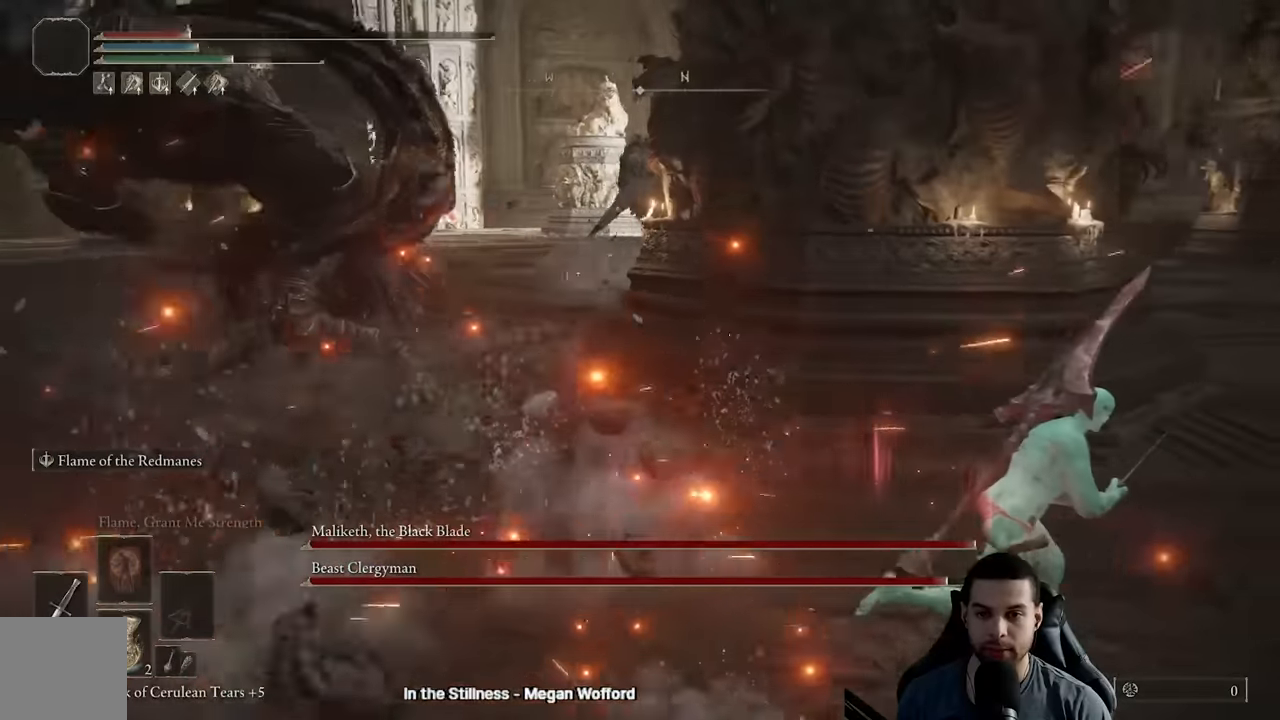
Gameplay with a controller (Xbox layout); each line is a JSON object with the inputs held at the frame after it. "events" lists button and stick changes between this image and that frame as [ms after this image, input, new state], when the widget could be followed in between.
{"buttons": [], "left_stick": "right", "right_stick": "center", "events": [[117, "right_stick", "center"], [183, "B", "up"], [267, "B", "down"], [383, "B", "up"]]}
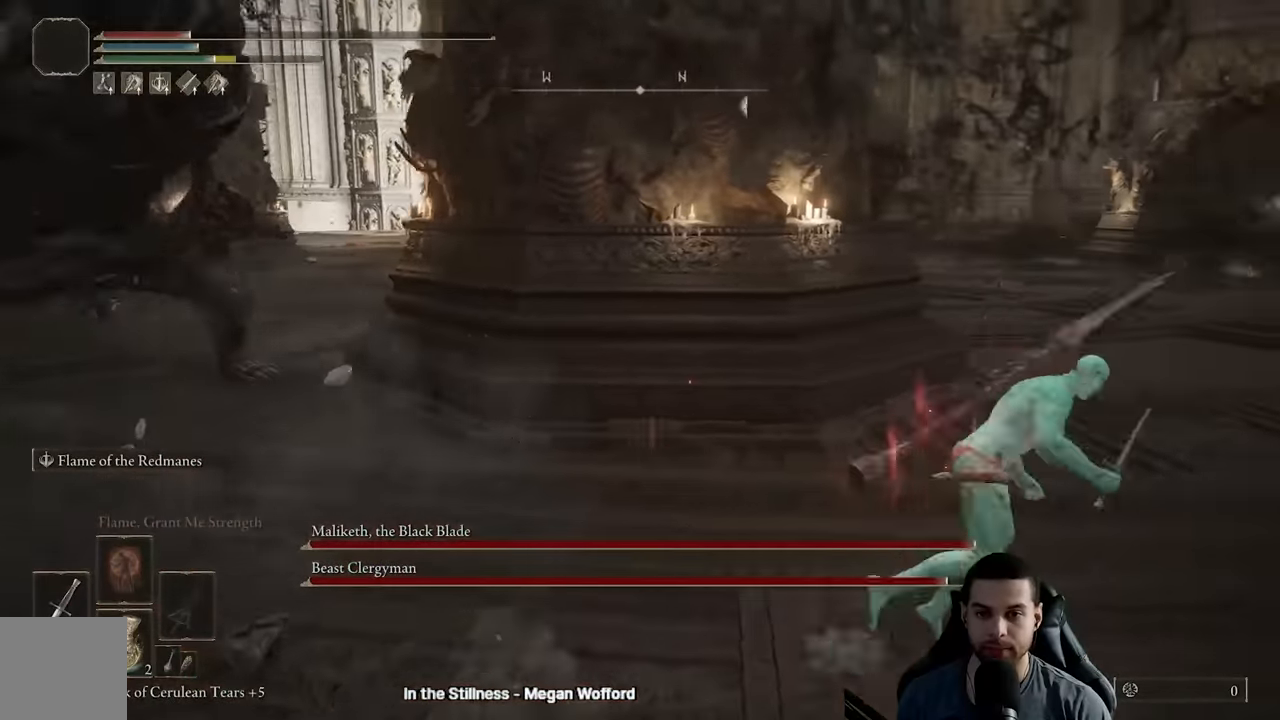
{"buttons": [], "left_stick": "down-right", "right_stick": "center", "events": [[50, "right_stick", "left"], [267, "right_stick", "center"], [300, "left_stick", "down-right"], [383, "B", "down"], [467, "B", "up"]]}
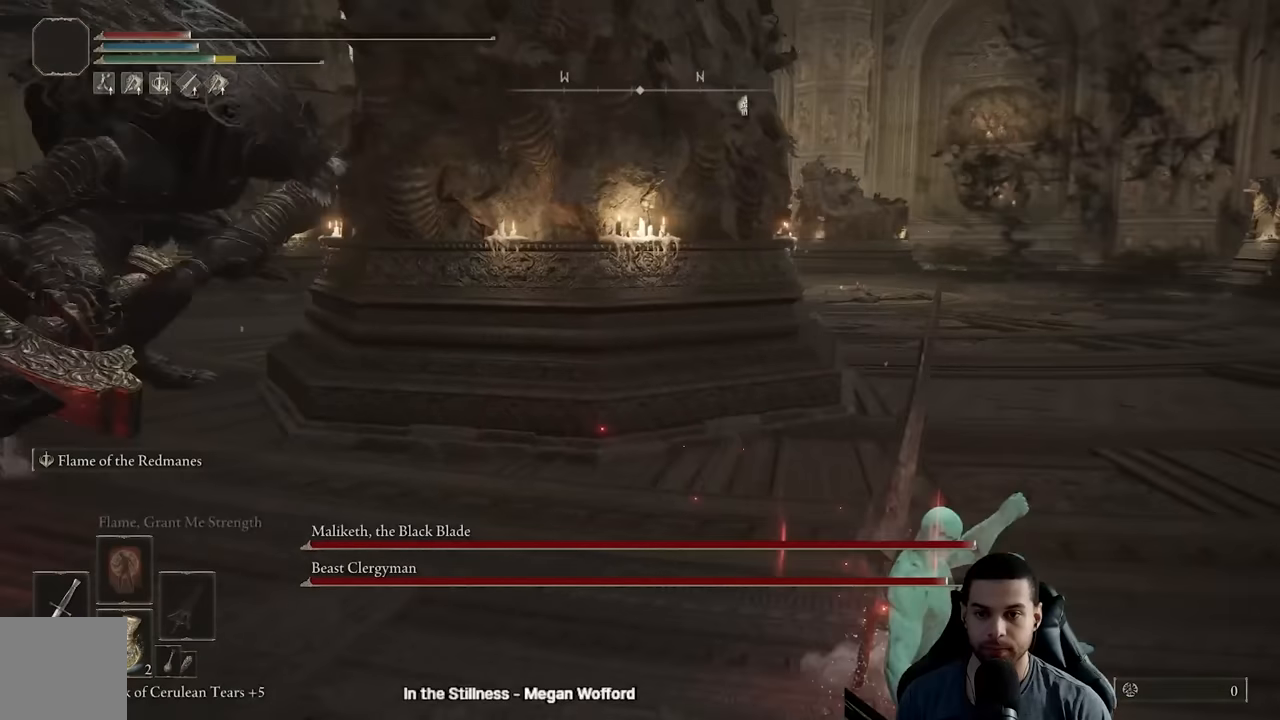
{"buttons": [], "left_stick": "down-right", "right_stick": "center", "events": [[83, "right_stick", "left"], [300, "right_stick", "center"]]}
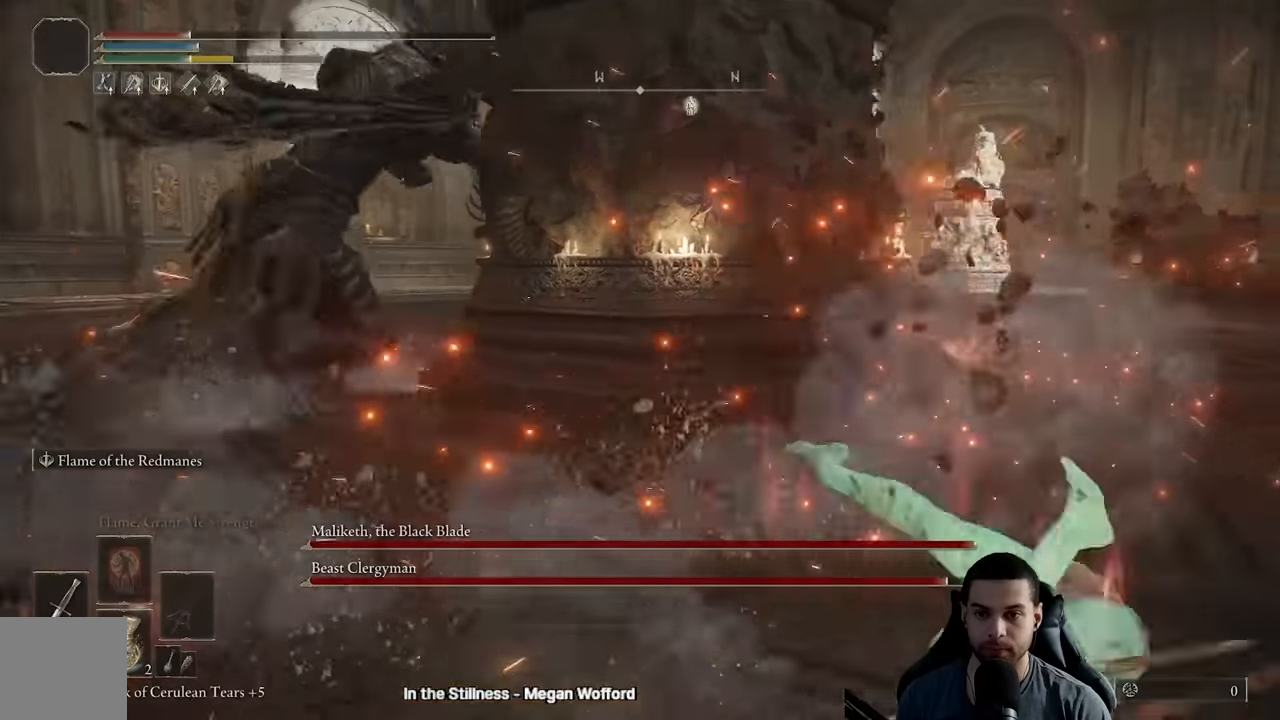
{"buttons": [], "left_stick": "down-right", "right_stick": "center", "events": [[150, "B", "down"], [217, "B", "up"]]}
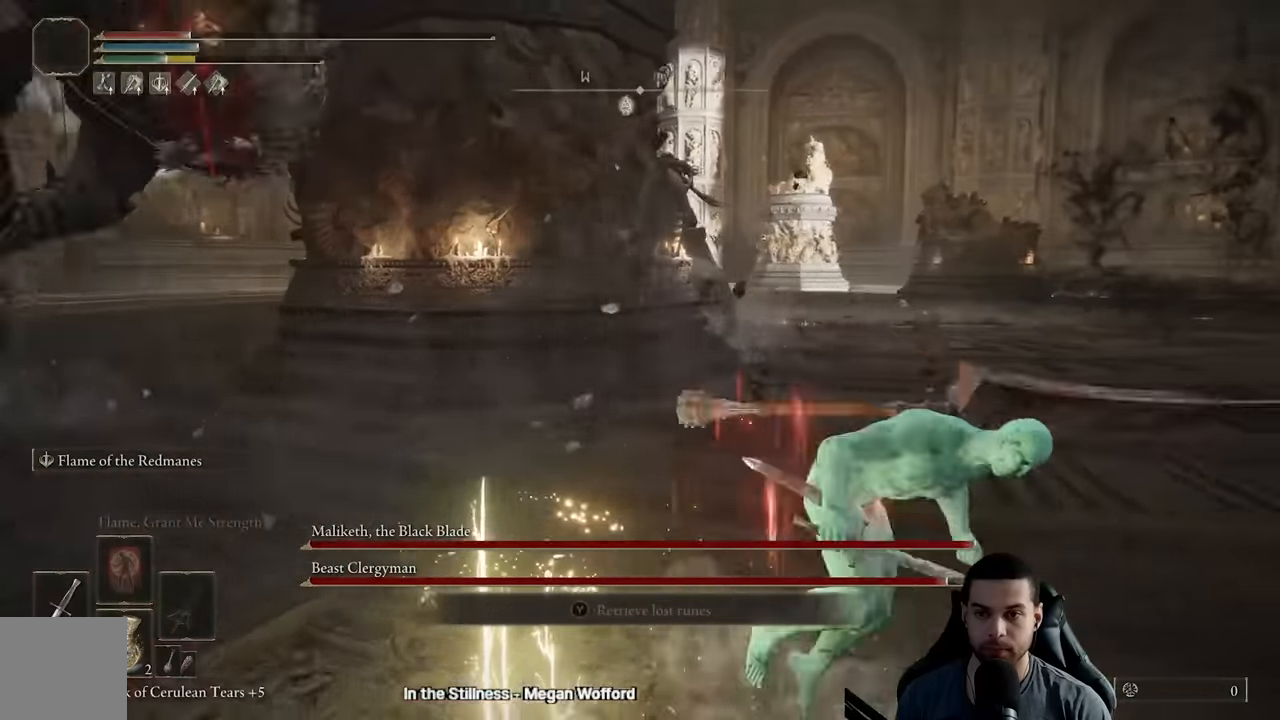
{"buttons": [], "left_stick": "down-right", "right_stick": "center", "events": [[33, "right_stick", "down-left"], [100, "right_stick", "center"]]}
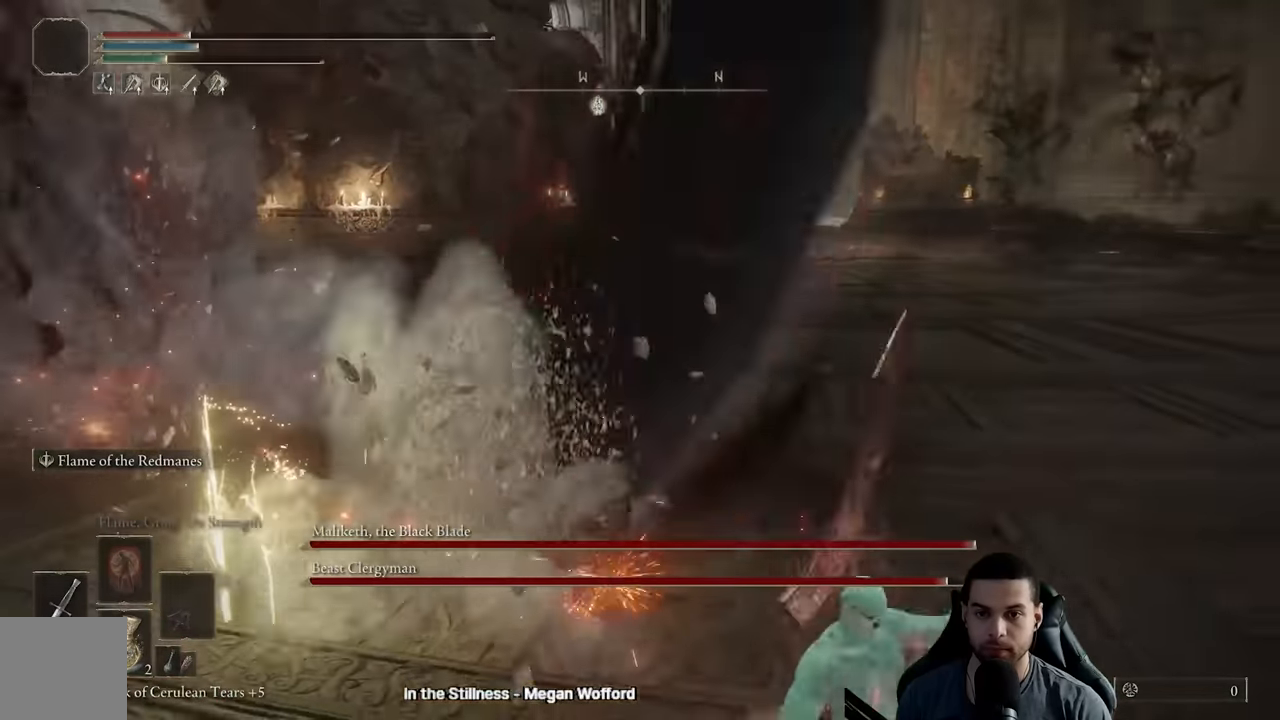
{"buttons": [], "left_stick": "down-right", "right_stick": "down-left", "events": [[333, "B", "down"], [417, "B", "up"], [467, "right_stick", "down-left"]]}
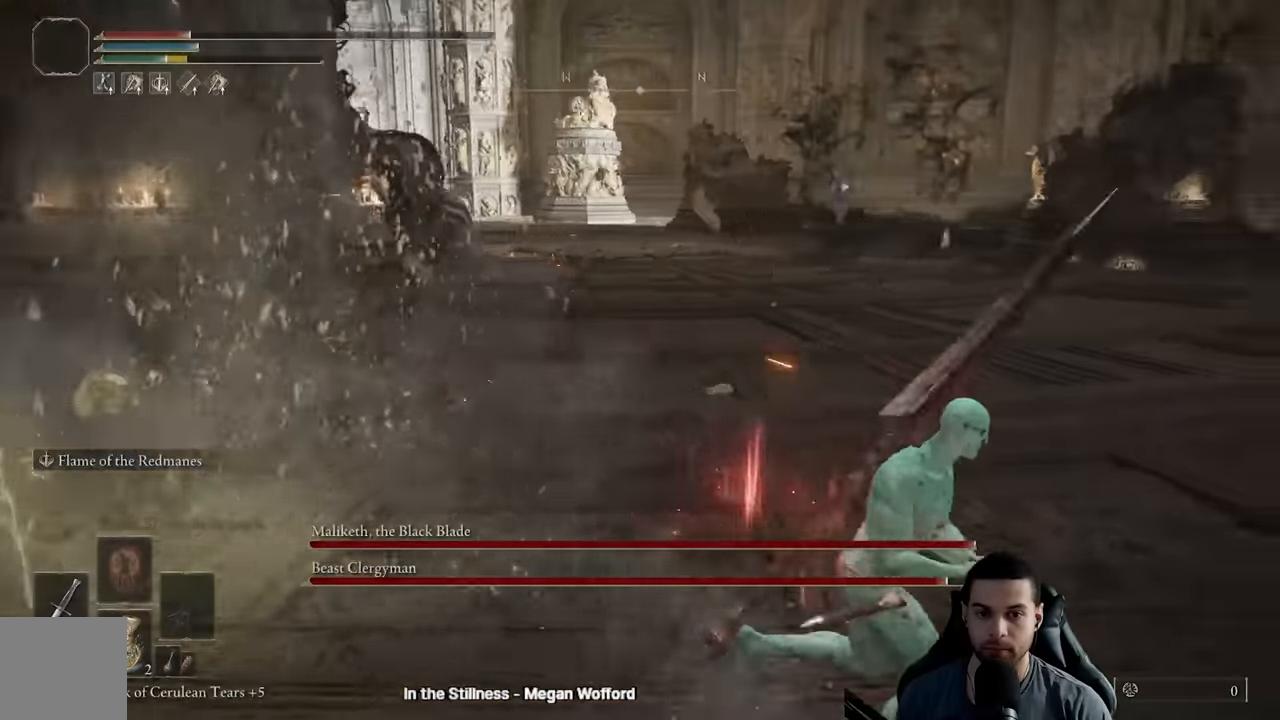
{"buttons": [], "left_stick": "right", "right_stick": "center", "events": [[117, "right_stick", "center"], [417, "left_stick", "right"]]}
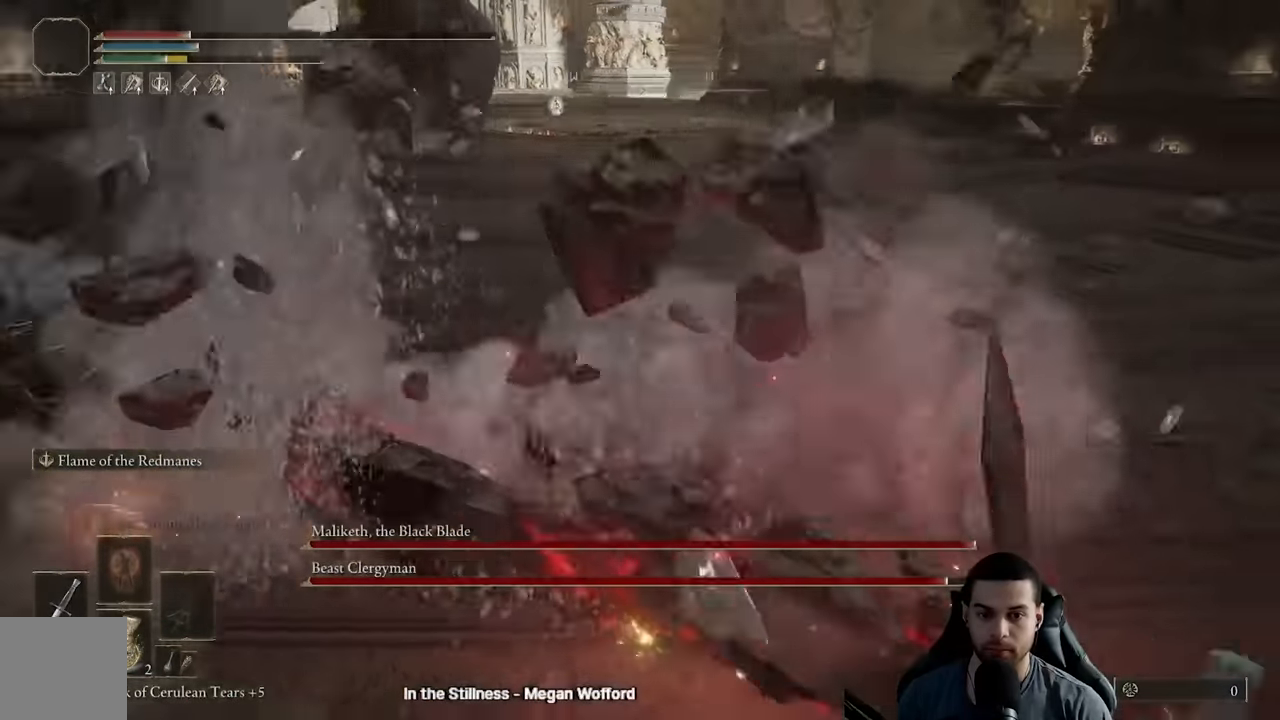
{"buttons": [], "left_stick": "up-right", "right_stick": "center", "events": [[83, "B", "down"], [183, "B", "up"], [267, "B", "down"], [300, "left_stick", "up-right"], [350, "B", "up"]]}
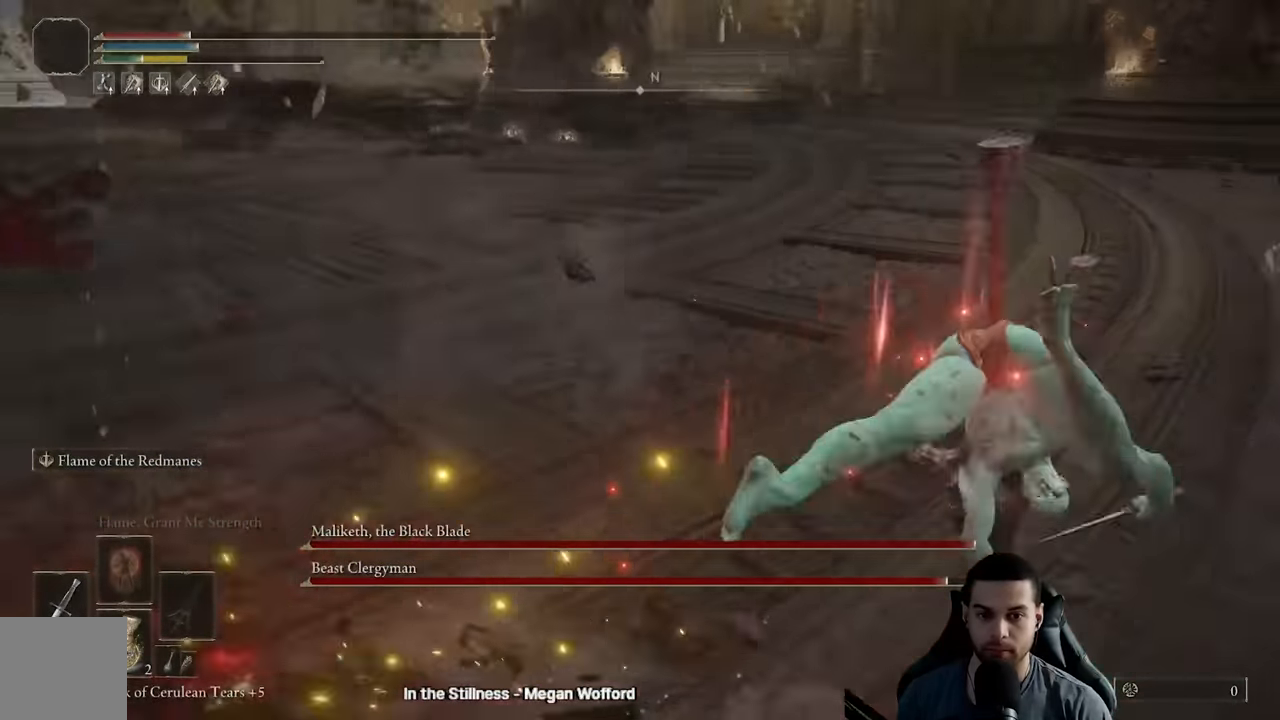
{"buttons": ["B"], "left_stick": "up-right", "right_stick": "center", "events": [[33, "right_stick", "left"], [67, "left_stick", "up"], [217, "right_stick", "center"], [283, "B", "down"], [367, "left_stick", "up-right"]]}
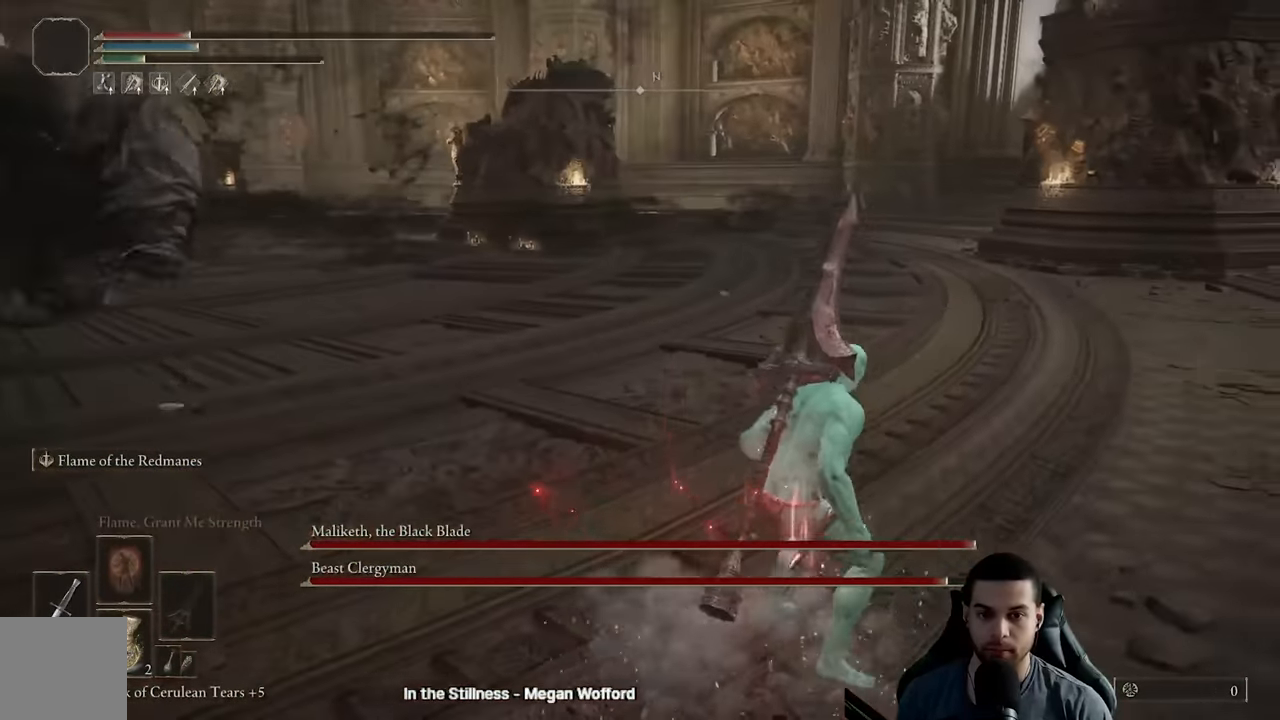
{"buttons": ["B"], "left_stick": "right", "right_stick": "left", "events": [[33, "left_stick", "right"], [33, "right_stick", "left"], [333, "right_stick", "center"], [433, "right_stick", "left"]]}
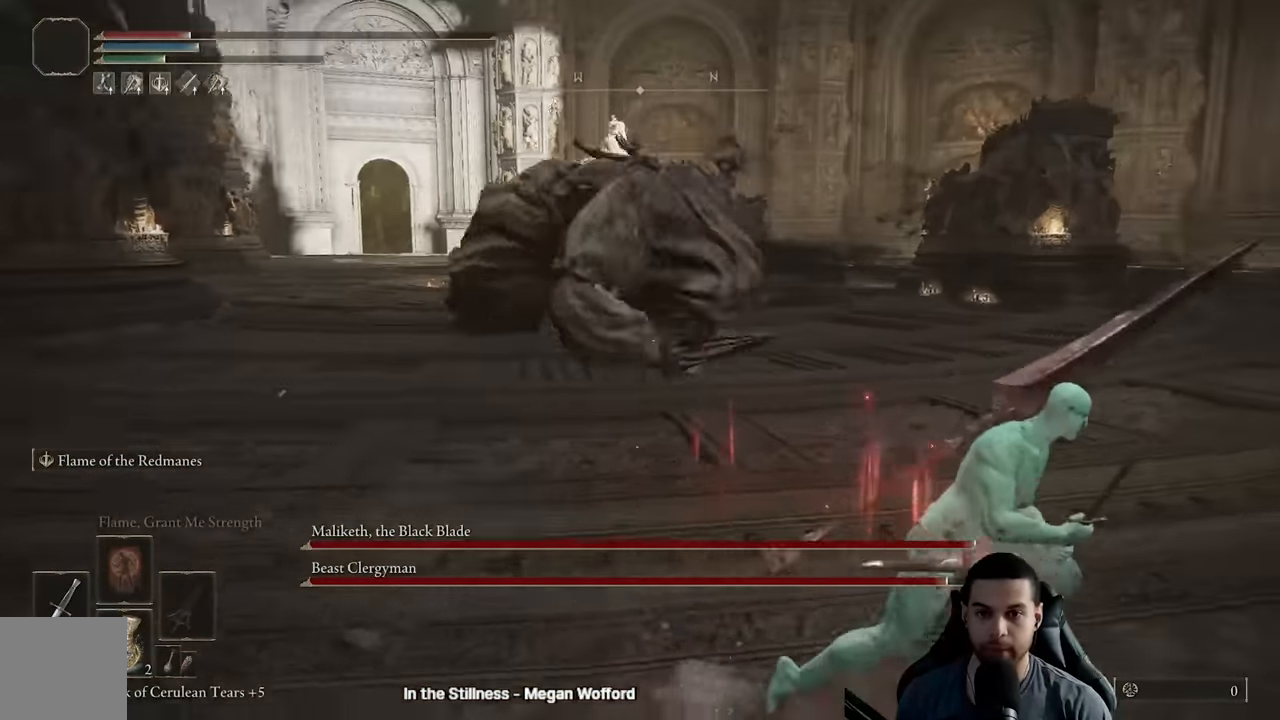
{"buttons": ["B"], "left_stick": "right", "right_stick": "center", "events": [[300, "right_stick", "center"], [383, "B", "up"], [483, "B", "down"]]}
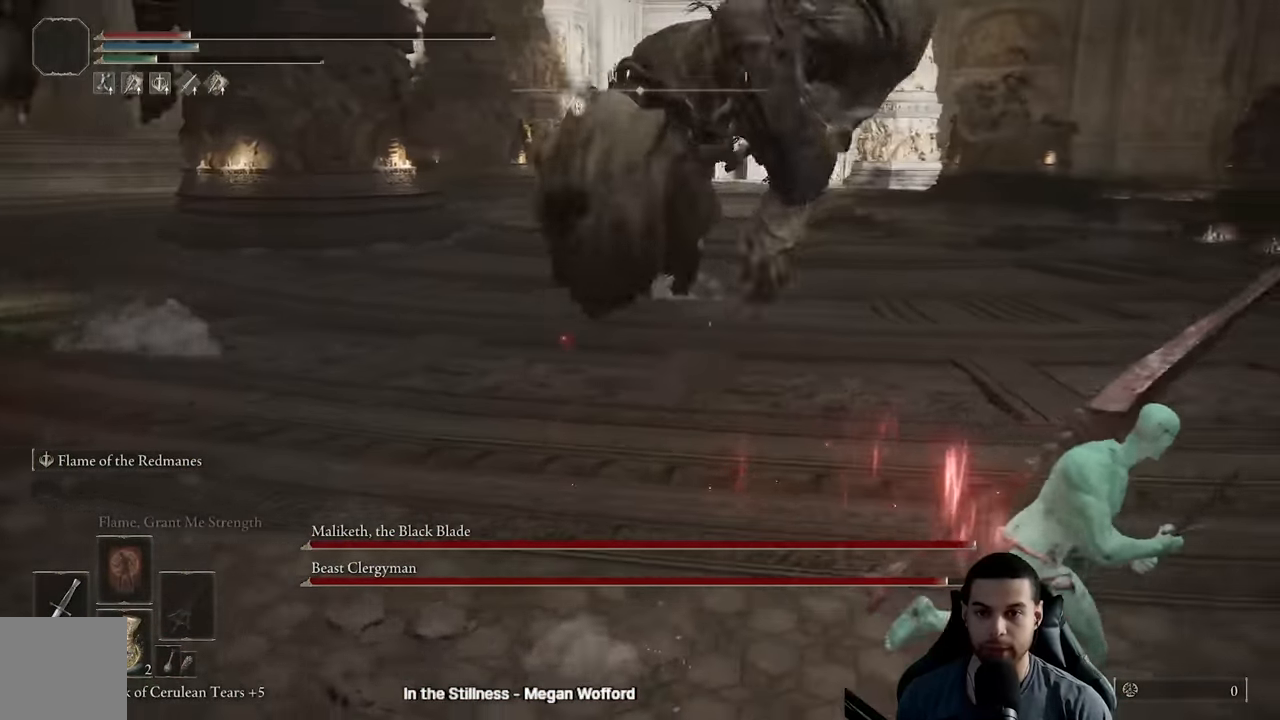
{"buttons": ["B"], "left_stick": "right", "right_stick": "center", "events": [[67, "B", "up"], [117, "left_stick", "down-right"], [200, "right_stick", "right"], [367, "left_stick", "right"], [417, "right_stick", "center"], [500, "B", "down"]]}
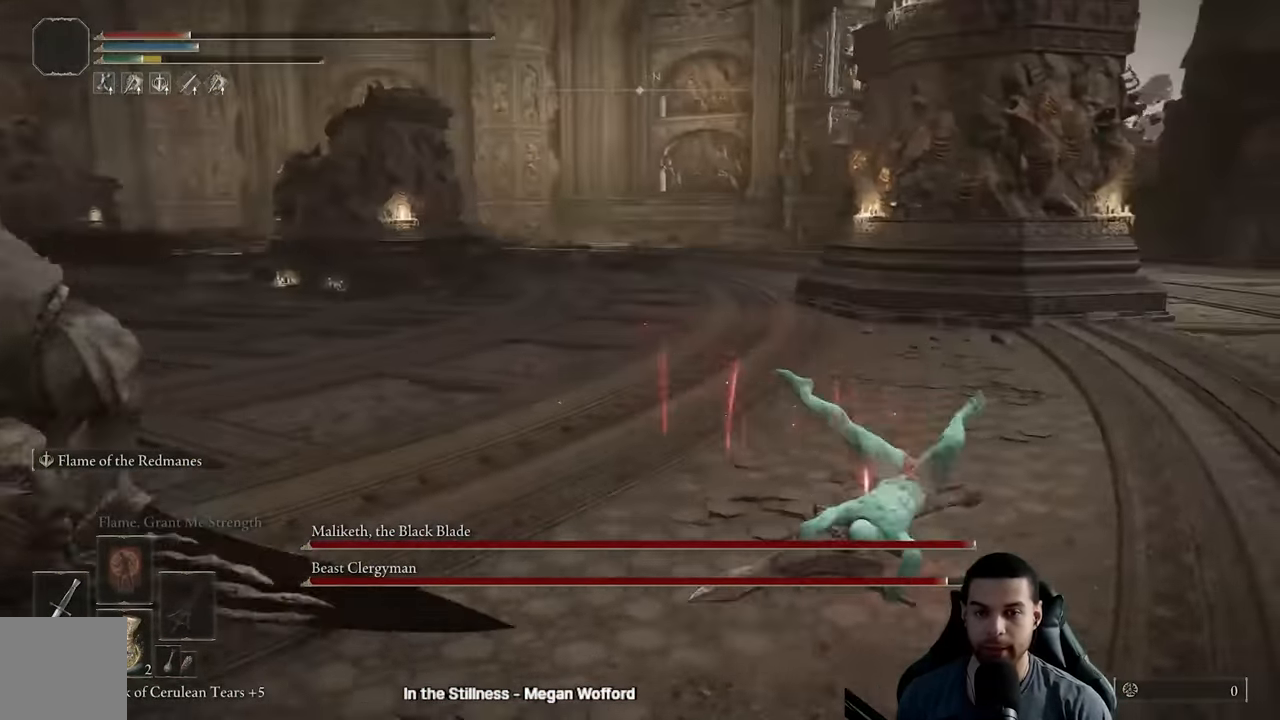
{"buttons": [], "left_stick": "up-right", "right_stick": "center", "events": [[50, "left_stick", "up-right"], [83, "B", "up"], [167, "B", "down"], [233, "B", "up"]]}
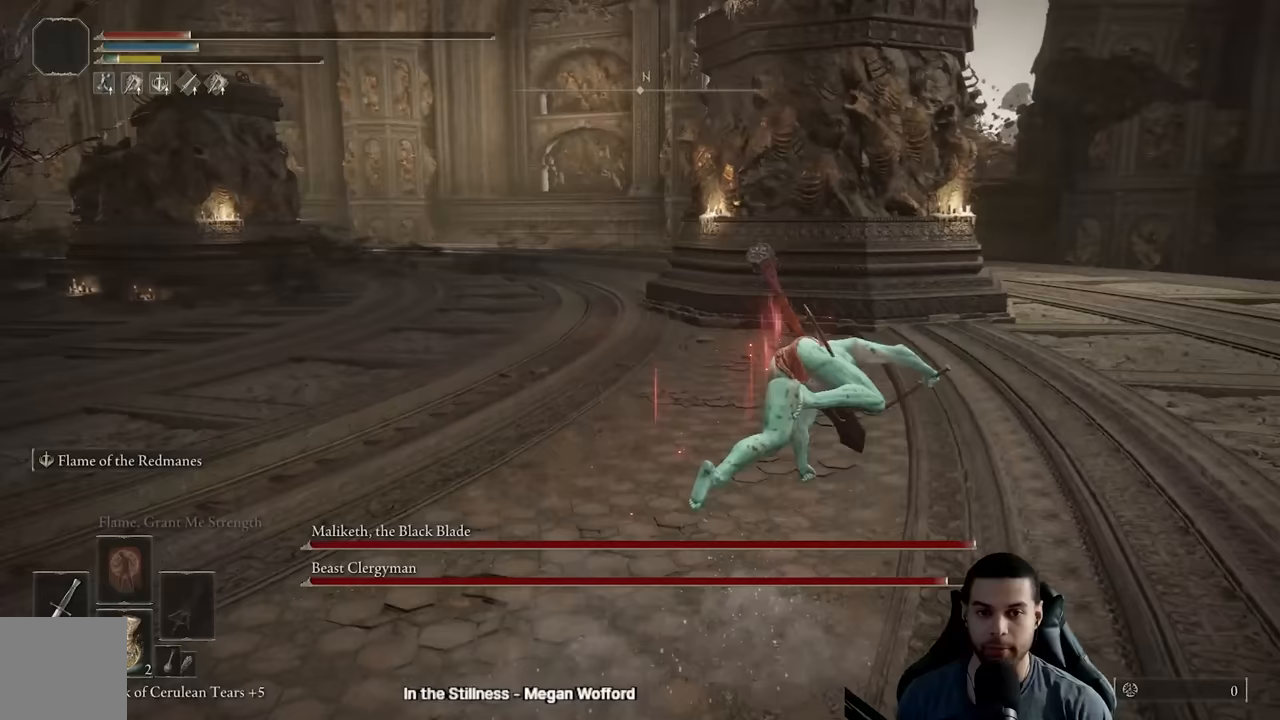
{"buttons": ["B"], "left_stick": "right", "right_stick": "left", "events": [[67, "B", "down"], [333, "right_stick", "left"], [483, "left_stick", "right"]]}
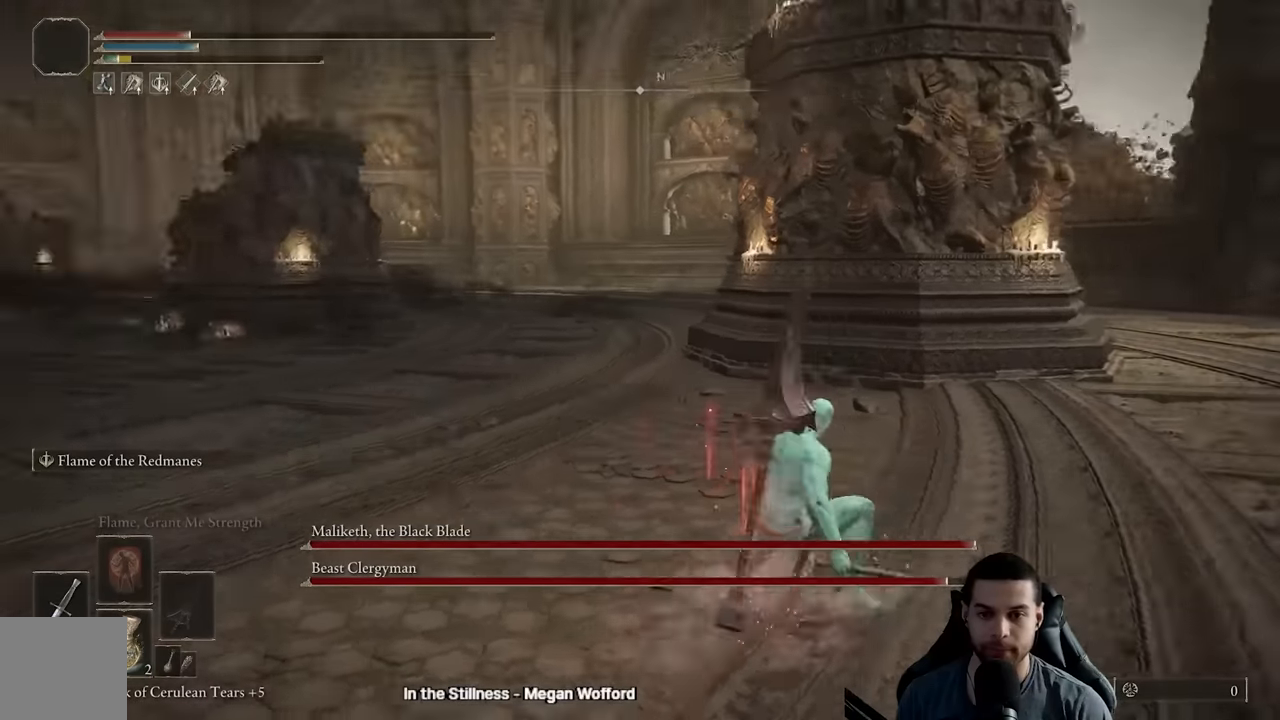
{"buttons": ["B"], "left_stick": "down-right", "right_stick": "center", "events": [[133, "left_stick", "down-right"], [417, "right_stick", "center"]]}
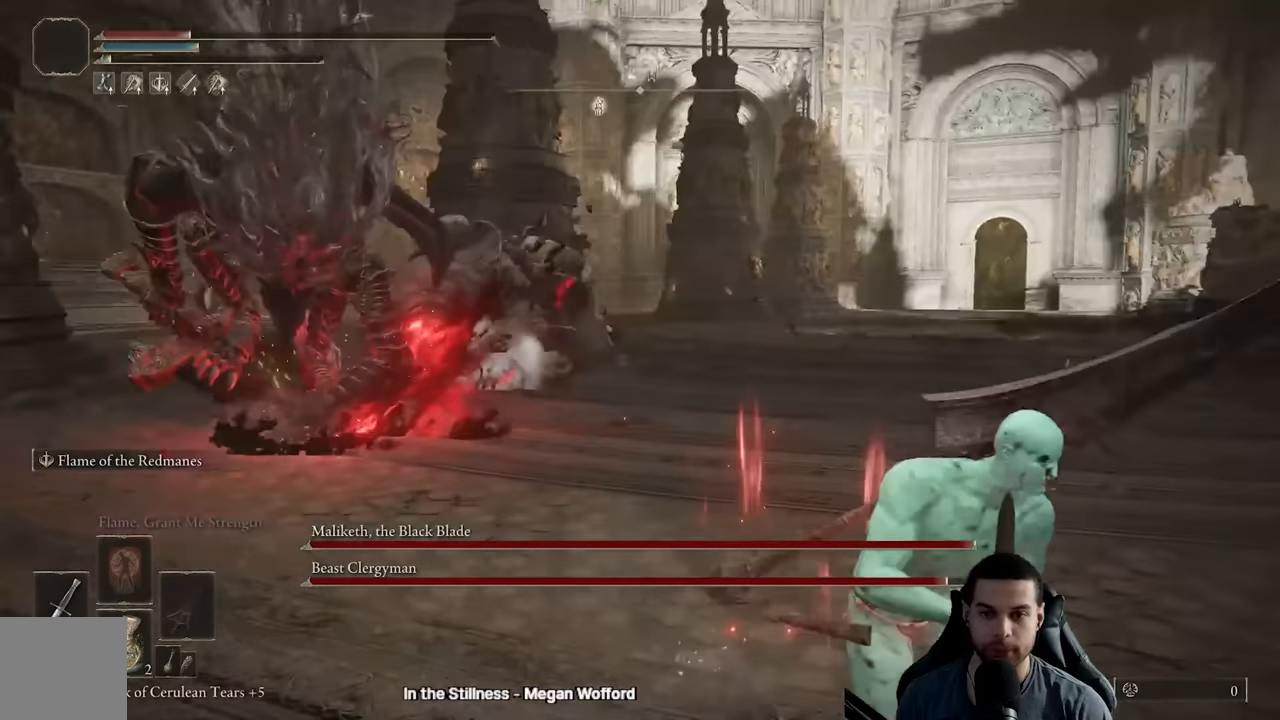
{"buttons": ["B"], "left_stick": "down-right", "right_stick": "left", "events": [[383, "right_stick", "left"]]}
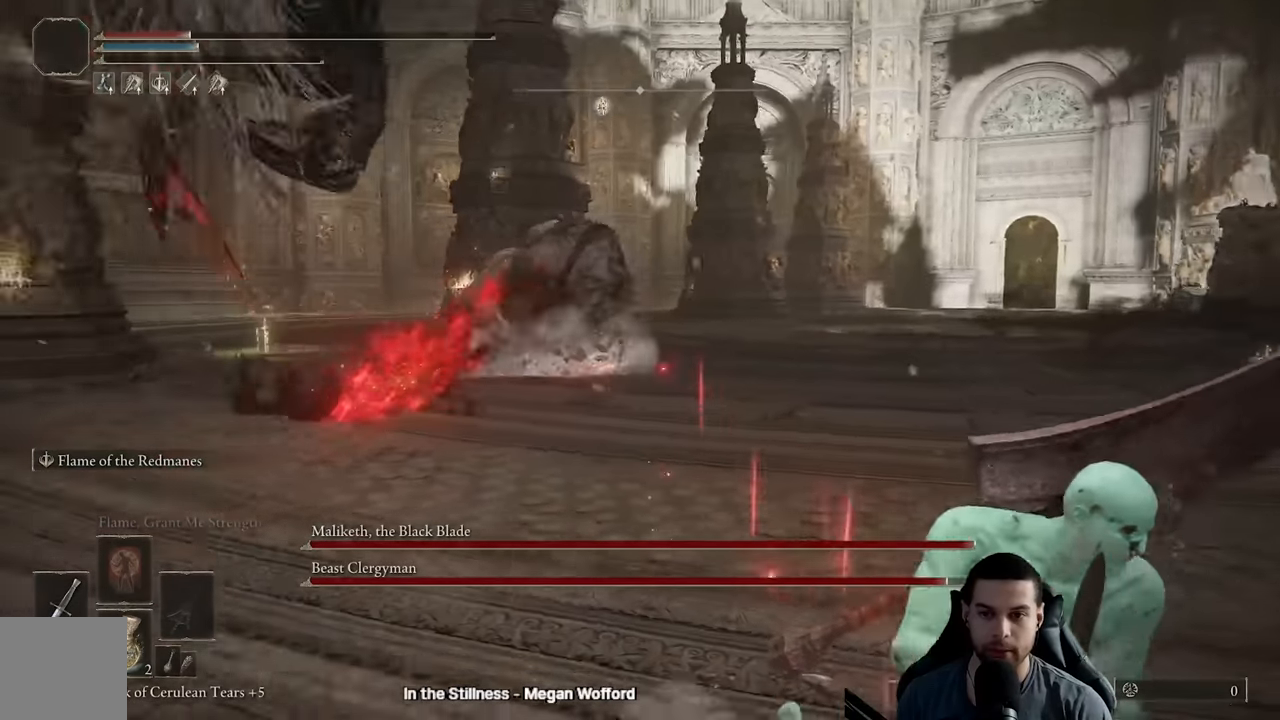
{"buttons": ["B"], "left_stick": "right", "right_stick": "right", "events": [[17, "right_stick", "center"], [383, "right_stick", "right"], [417, "left_stick", "right"]]}
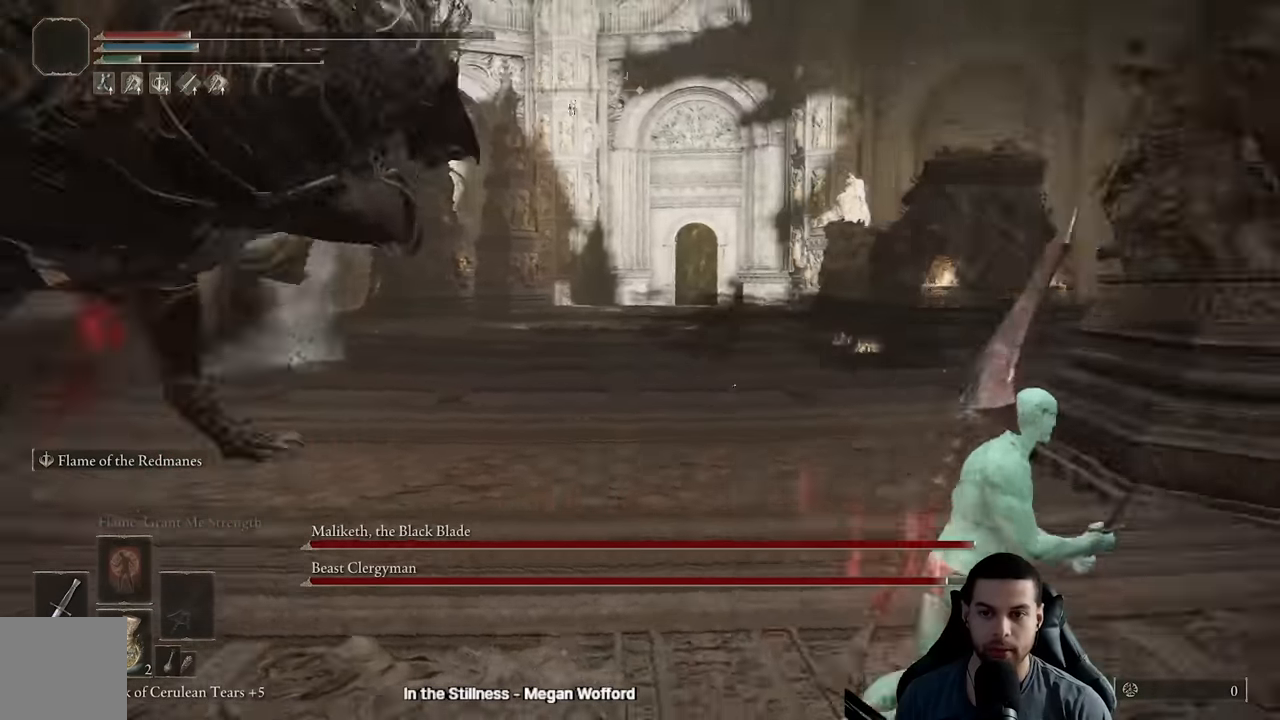
{"buttons": ["B"], "left_stick": "up-right", "right_stick": "center", "events": [[117, "left_stick", "up-right"], [150, "right_stick", "center"]]}
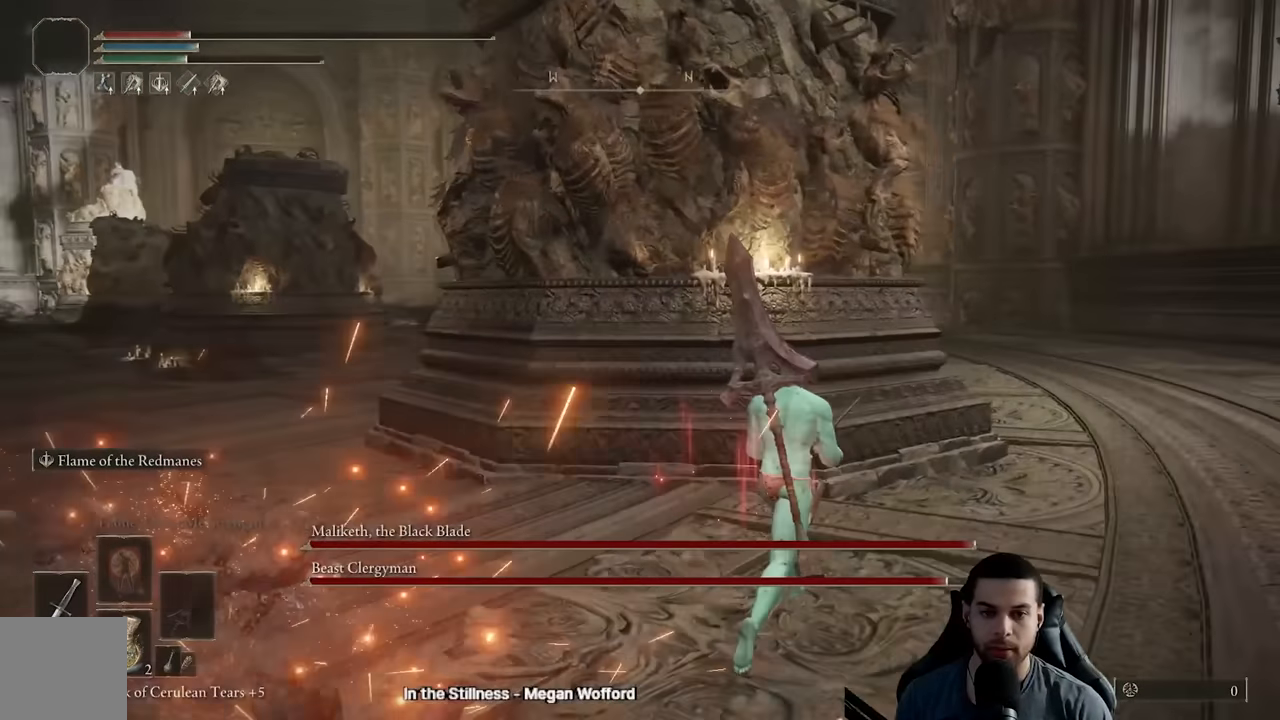
{"buttons": ["B"], "left_stick": "down-right", "right_stick": "left", "events": [[17, "right_stick", "left"], [233, "left_stick", "right"], [467, "left_stick", "down-right"]]}
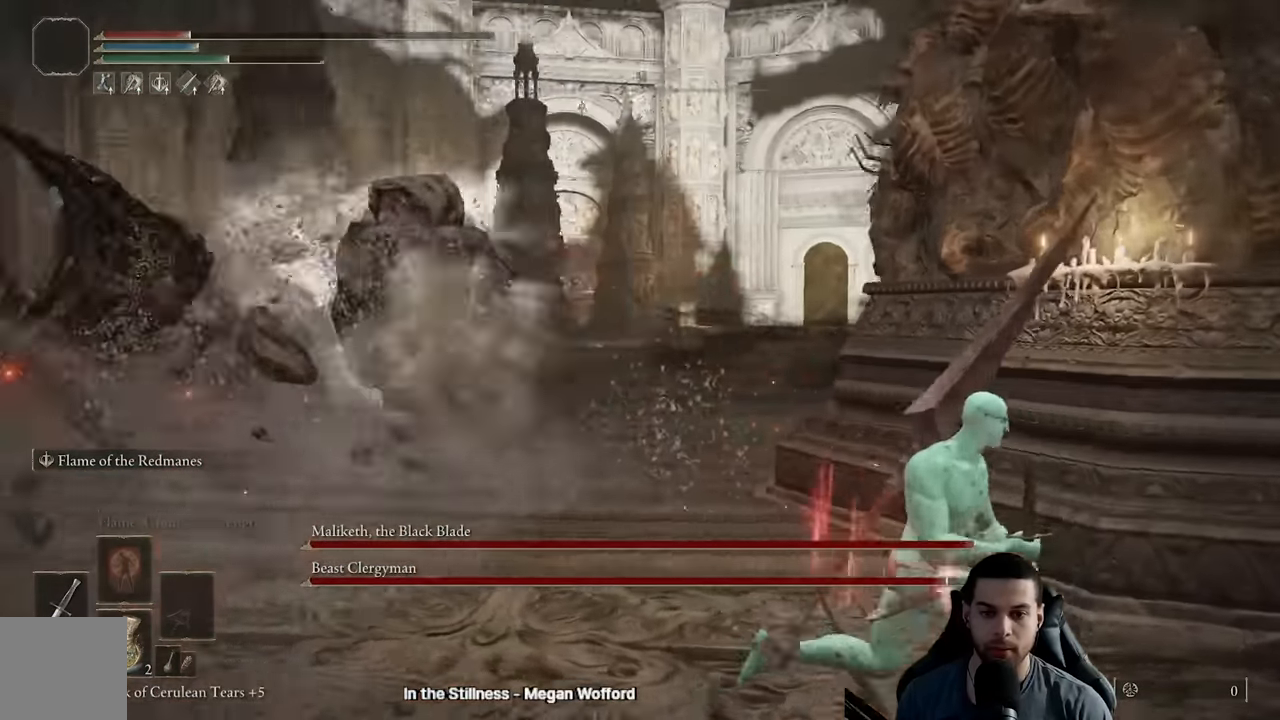
{"buttons": [], "left_stick": "down-right", "right_stick": "center", "events": [[200, "right_stick", "center"], [317, "B", "up"], [417, "B", "down"], [500, "B", "up"]]}
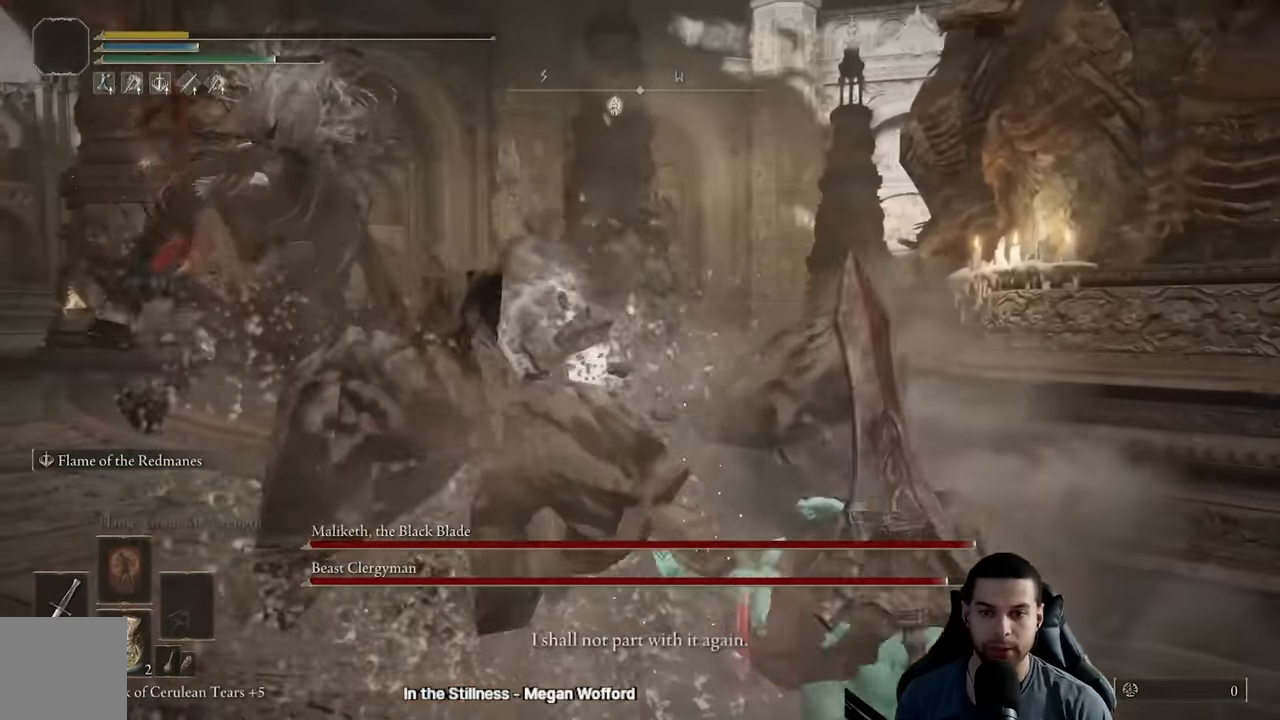
{"buttons": [], "left_stick": "down-right", "right_stick": "left", "events": [[83, "B", "down"], [167, "B", "up"], [333, "right_stick", "left"]]}
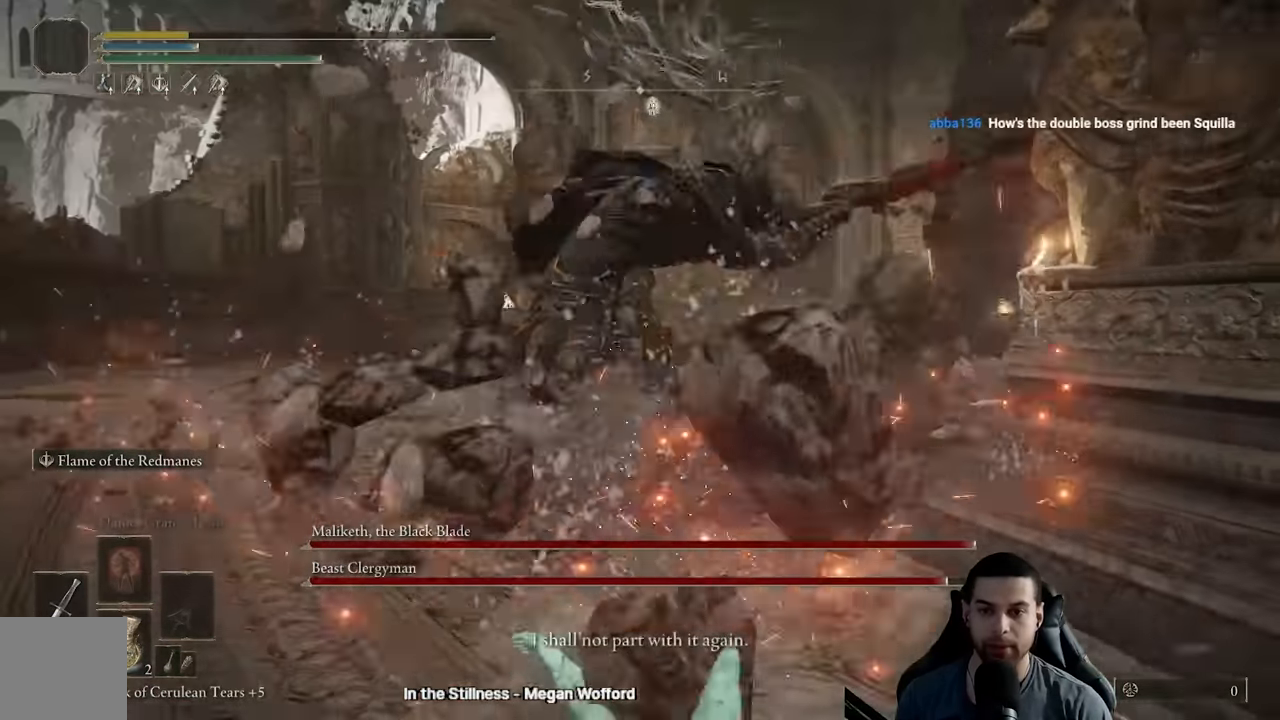
{"buttons": ["B"], "left_stick": "down-right", "right_stick": "center", "events": [[17, "right_stick", "center"], [283, "B", "down"], [400, "B", "up"], [483, "B", "down"]]}
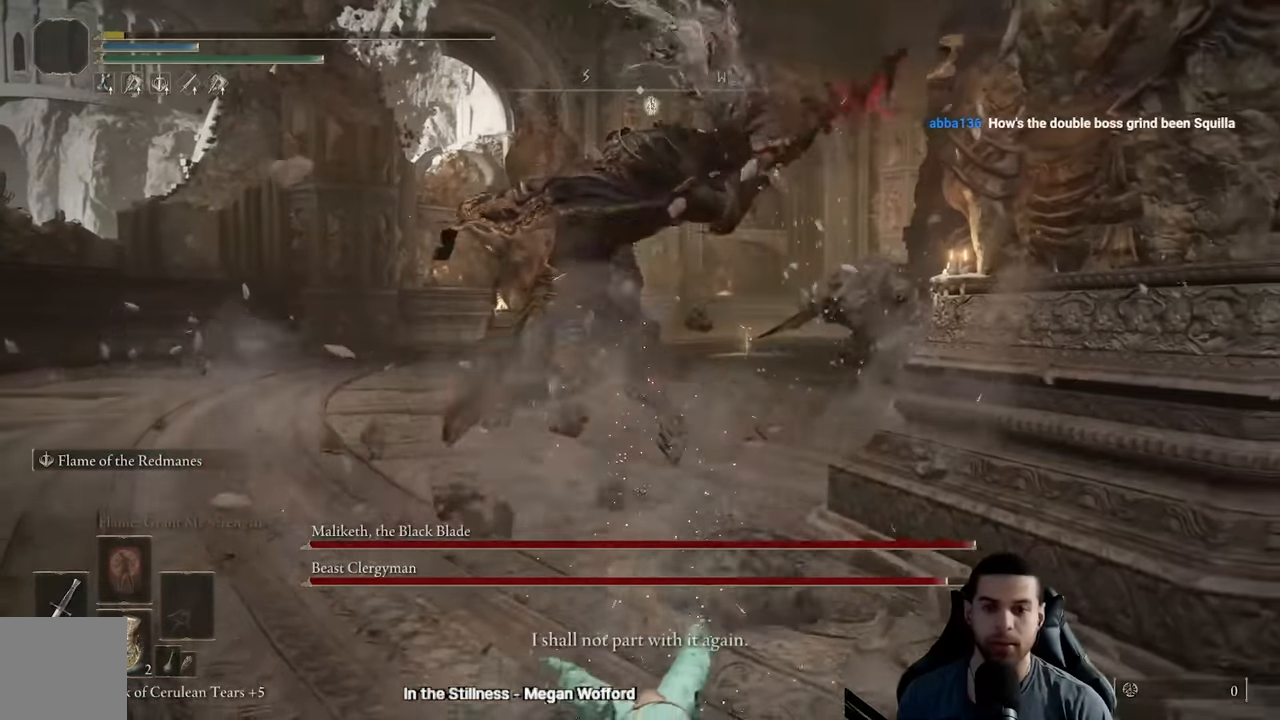
{"buttons": [], "left_stick": "down-right", "right_stick": "left", "events": [[100, "B", "up"], [467, "right_stick", "left"]]}
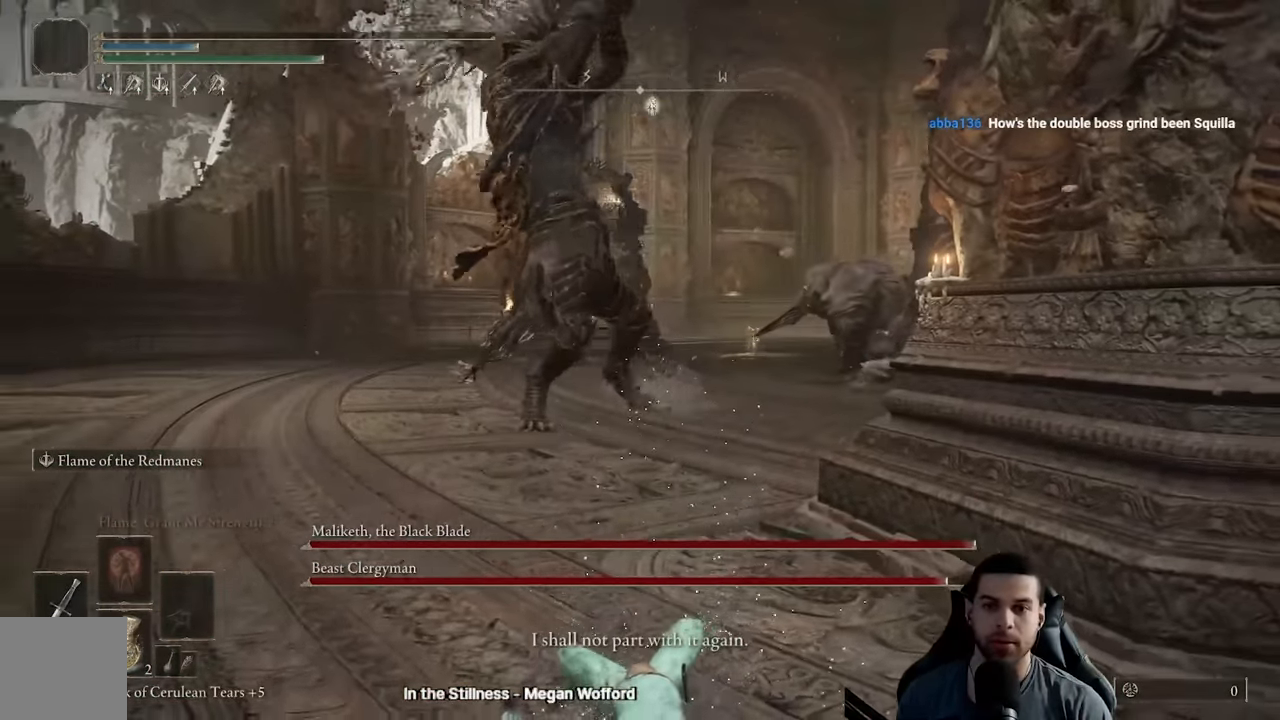
{"buttons": [], "left_stick": "center", "right_stick": "center", "events": [[67, "left_stick", "center"], [67, "right_stick", "center"]]}
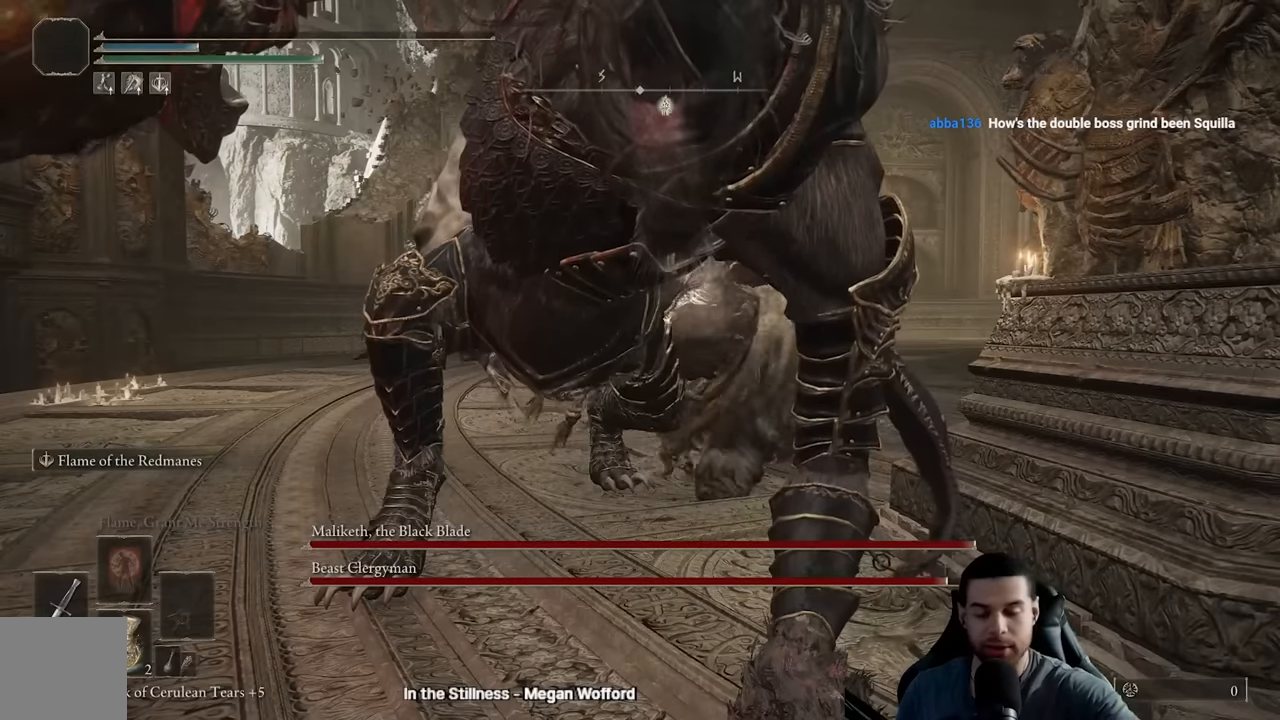
{"buttons": [], "left_stick": "center", "right_stick": "center", "events": []}
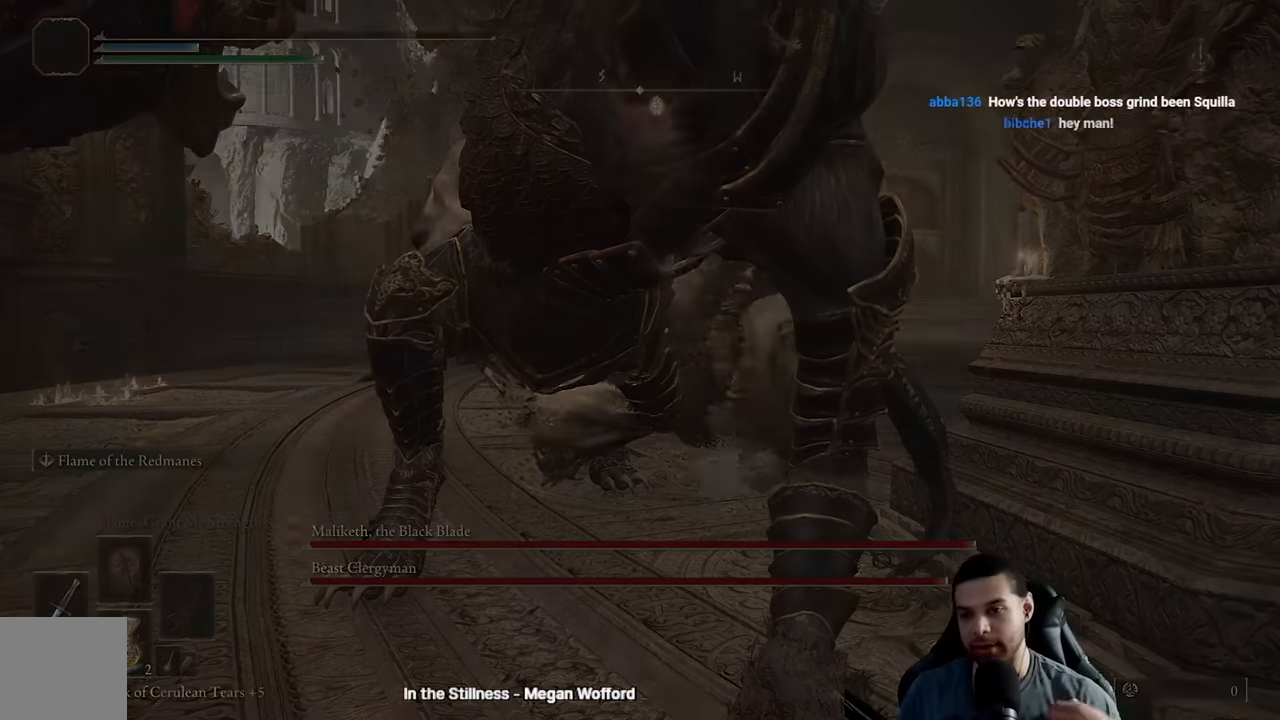
{"buttons": [], "left_stick": "center", "right_stick": "center", "events": []}
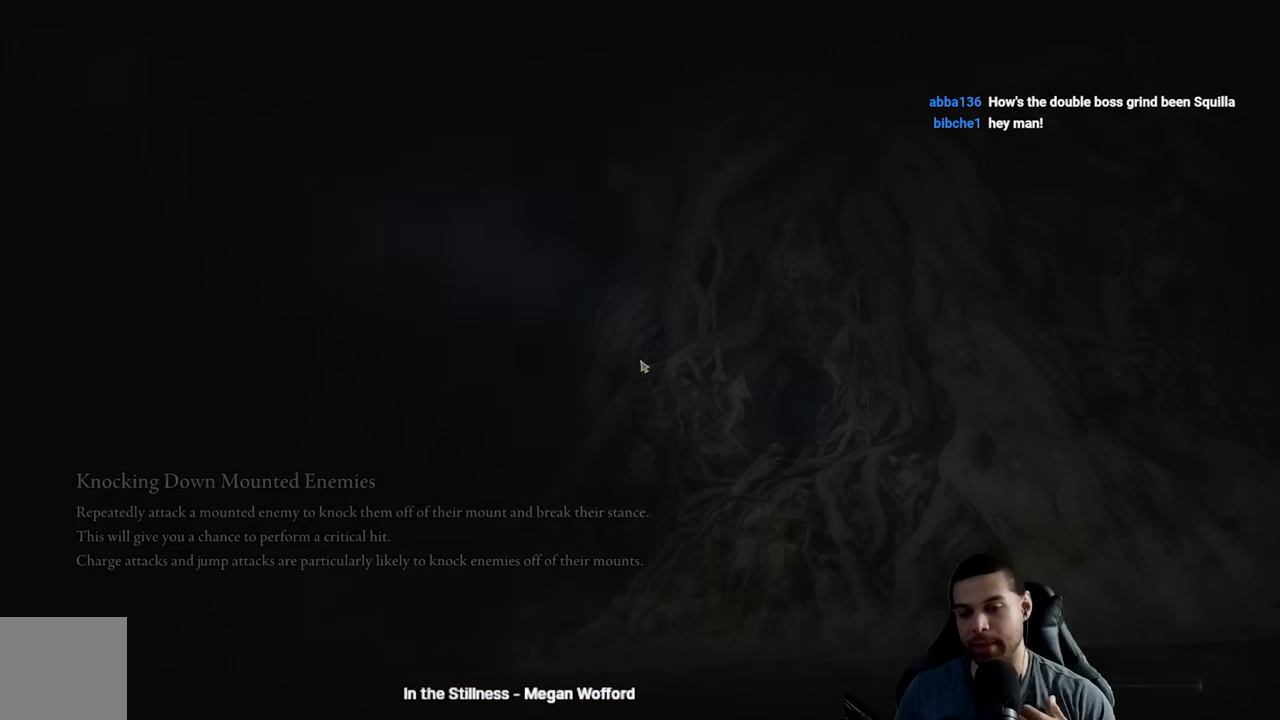
{"buttons": [], "left_stick": "center", "right_stick": "center", "events": []}
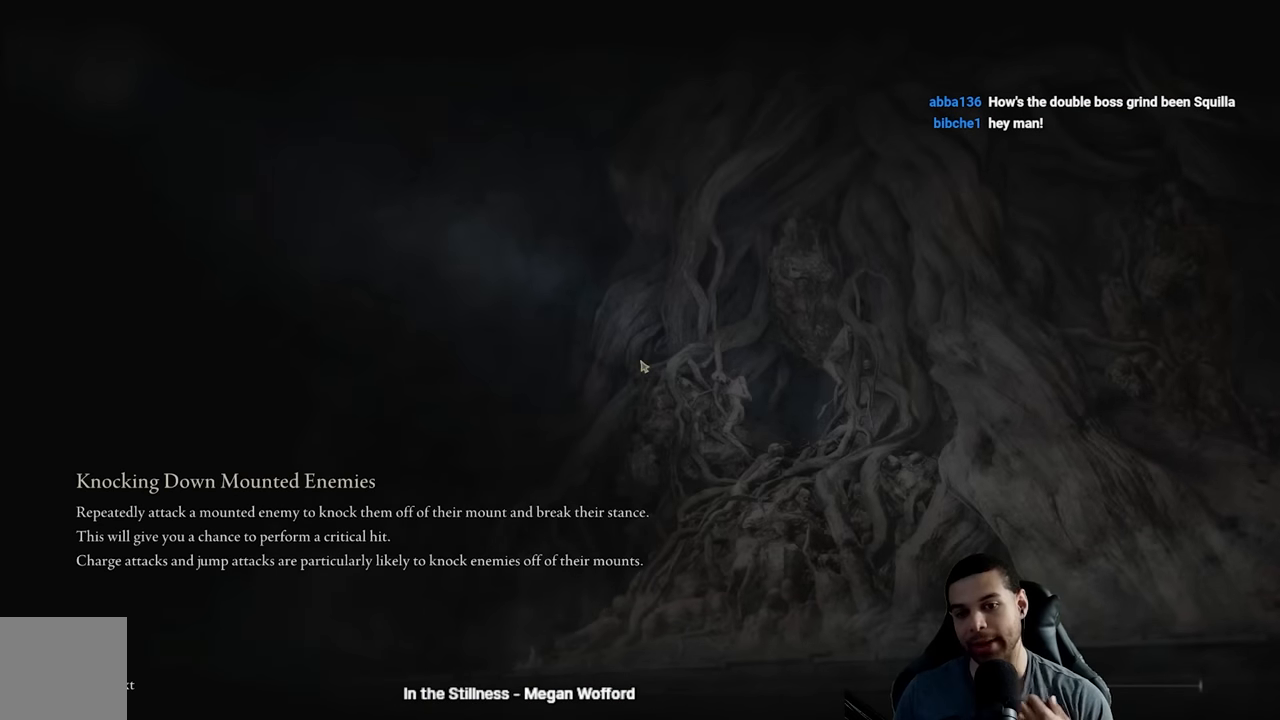
{"buttons": [], "left_stick": "center", "right_stick": "center", "events": []}